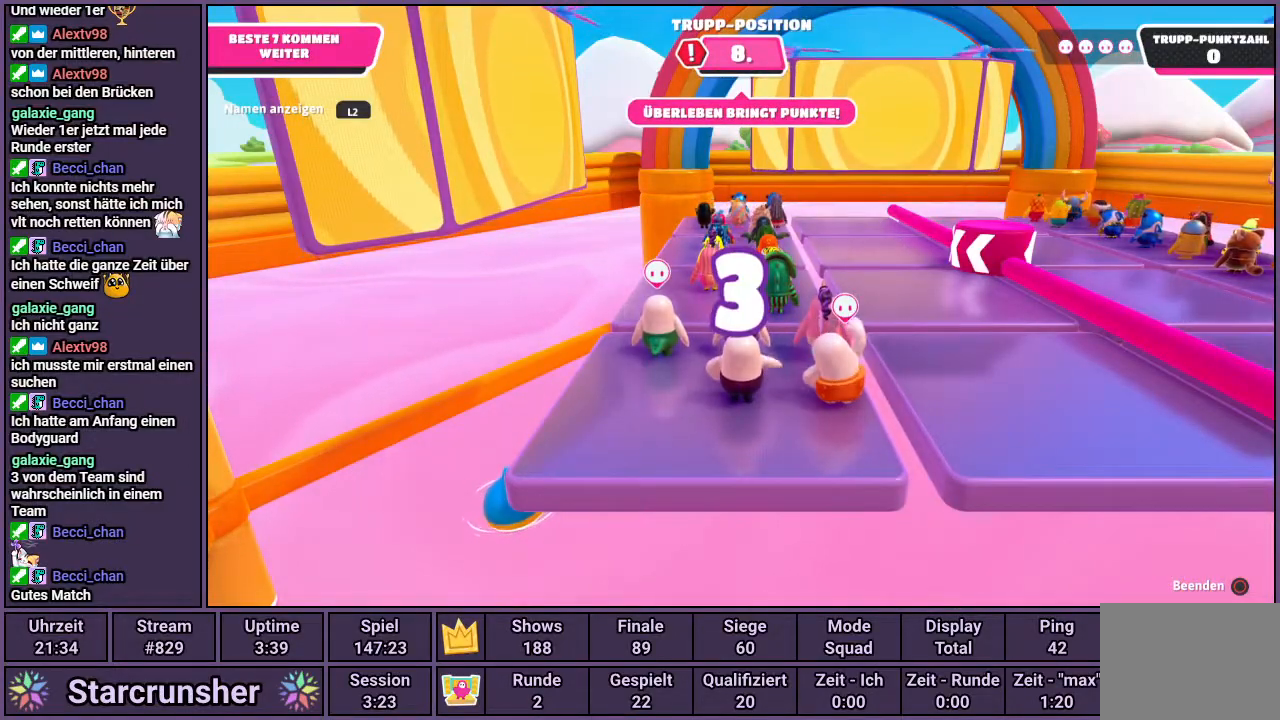
Gameplay with a controller (PlayStation layout); each line is a JSON object with the inputs held at the frame after it. "events" lists button and stick changes between this image and that frame as [ms after this image, input, new state], when the widget could be followed in between.
{"buttons": [], "left_stick": "center", "right_stick": "center", "events": [[100, "right_stick", "up-right"], [433, "right_stick", "center"]]}
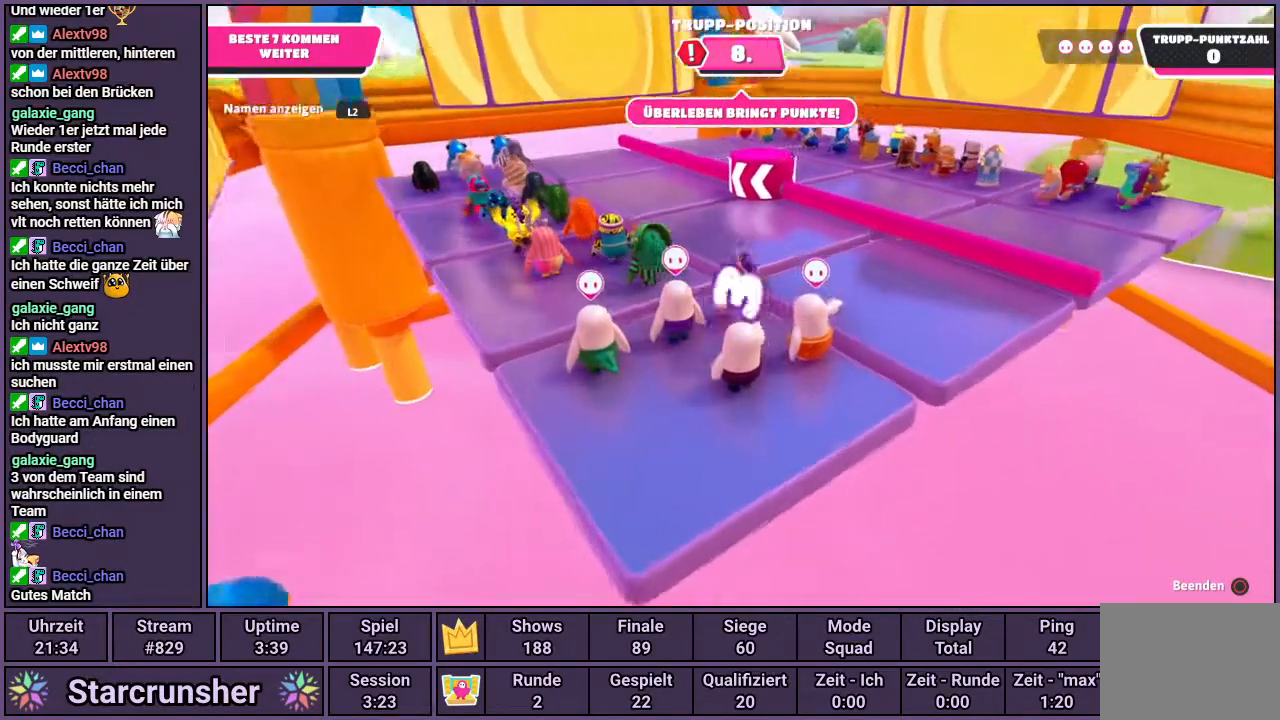
{"buttons": [], "left_stick": "center", "right_stick": "center", "events": []}
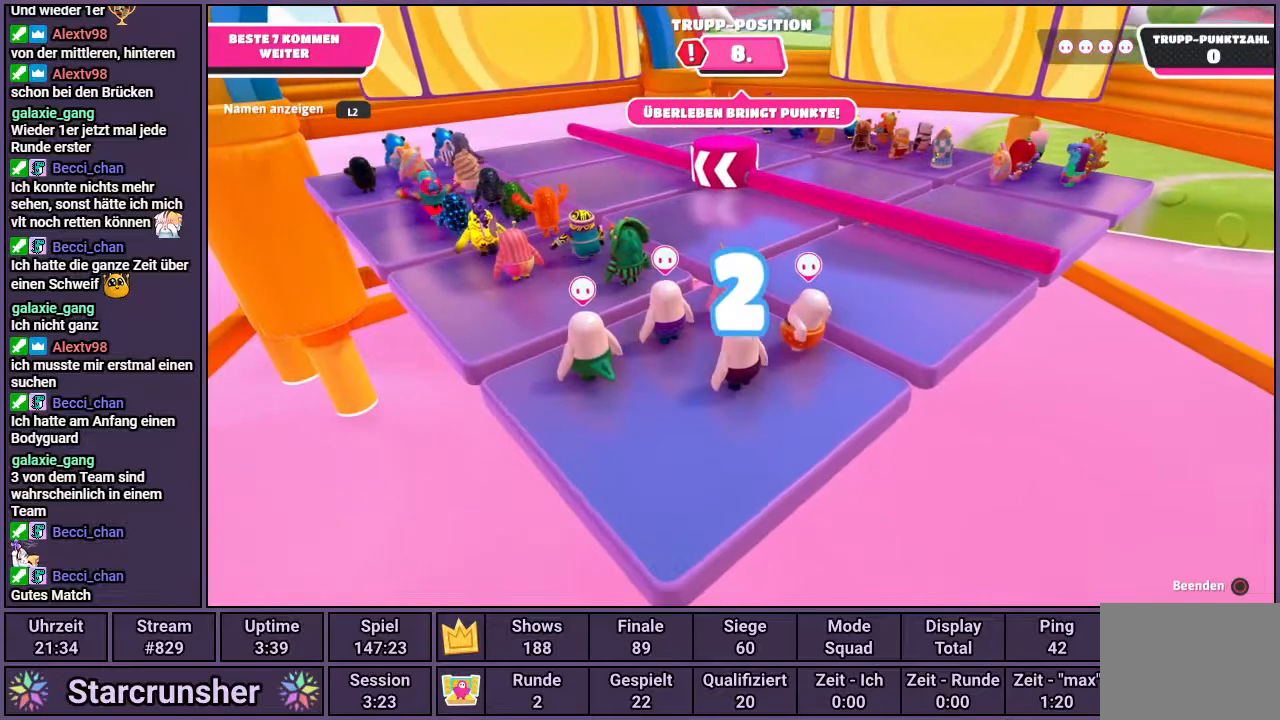
{"buttons": [], "left_stick": "center", "right_stick": "left", "events": [[483, "right_stick", "left"]]}
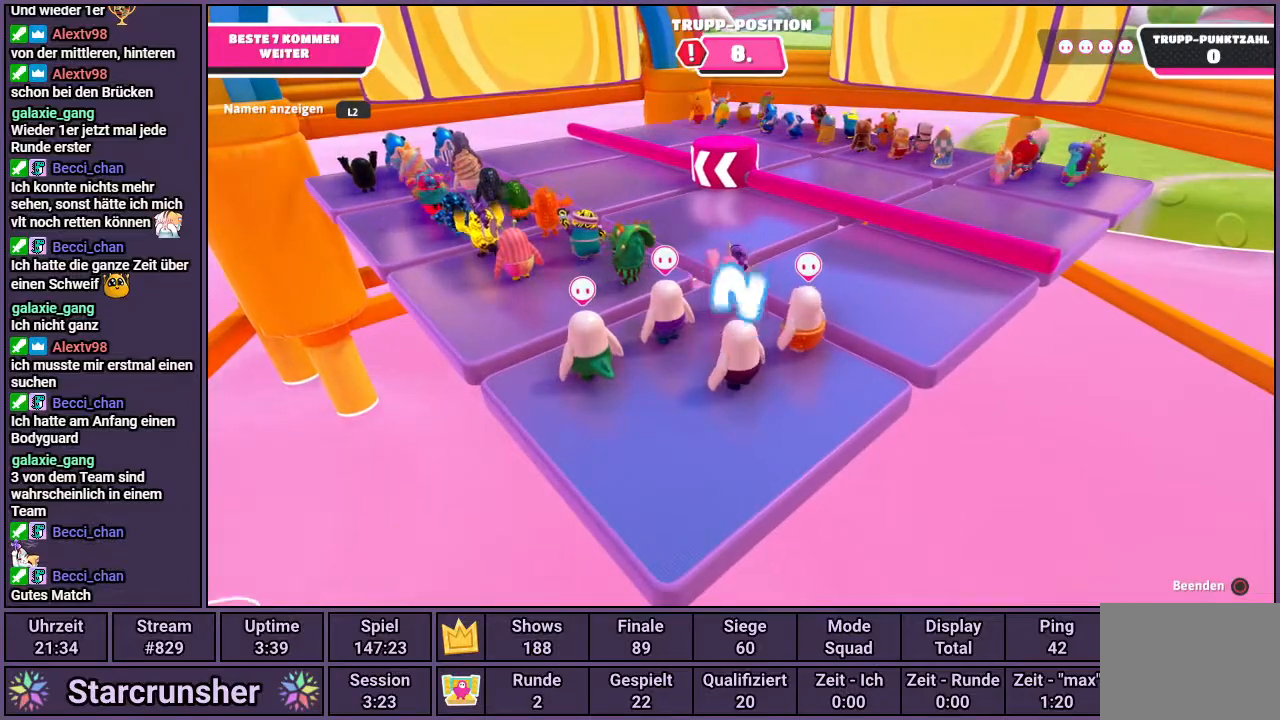
{"buttons": [], "left_stick": "center", "right_stick": "center", "events": [[83, "right_stick", "center"]]}
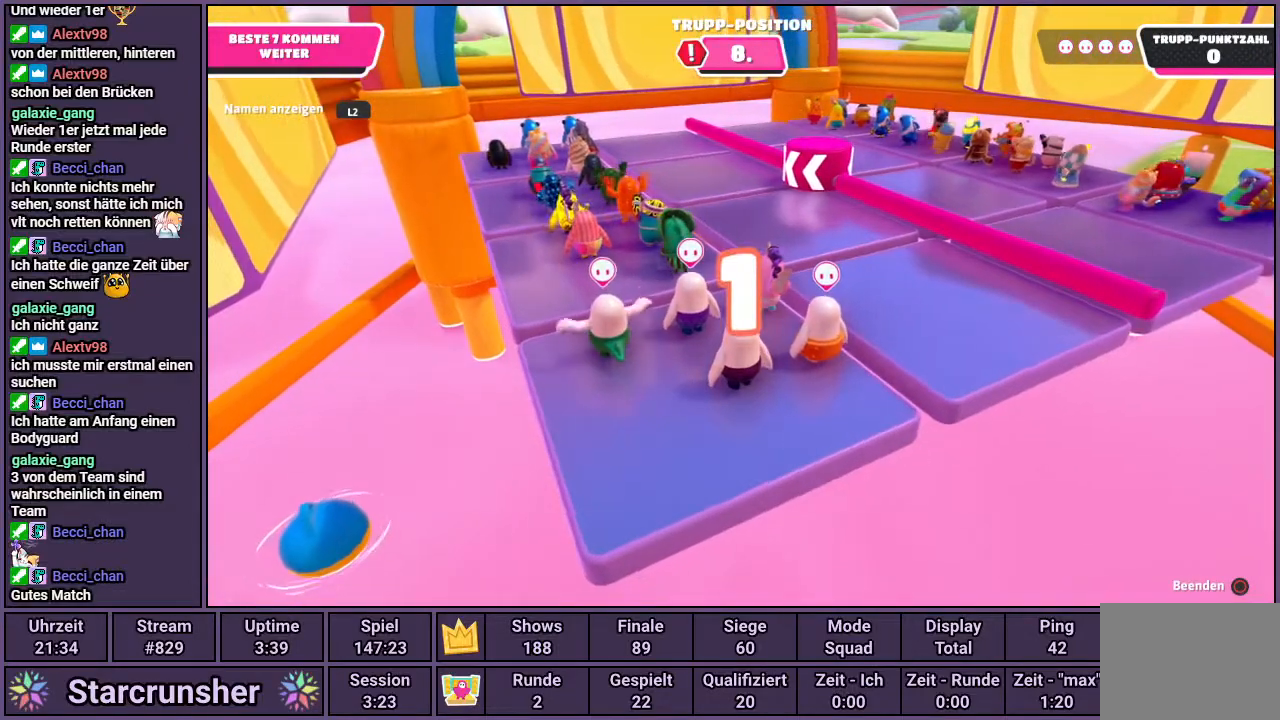
{"buttons": [], "left_stick": "center", "right_stick": "center", "events": []}
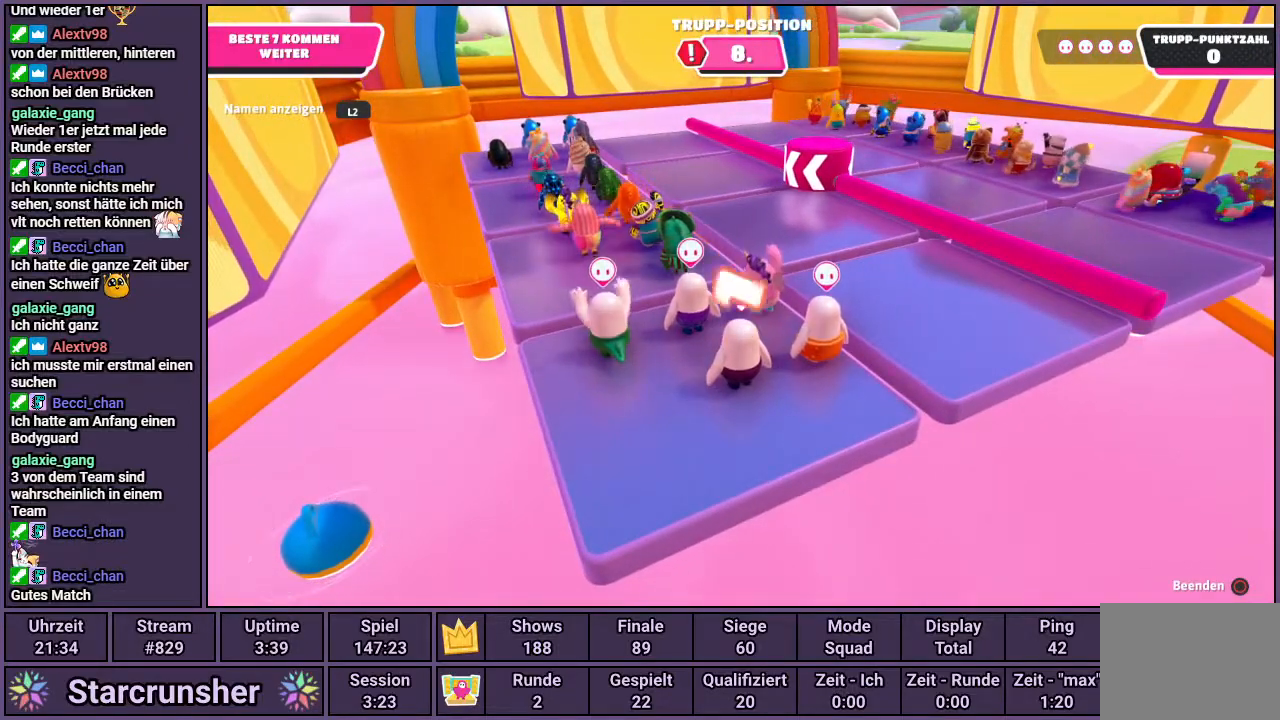
{"buttons": [], "left_stick": "center", "right_stick": "down-left", "events": [[500, "right_stick", "down-left"]]}
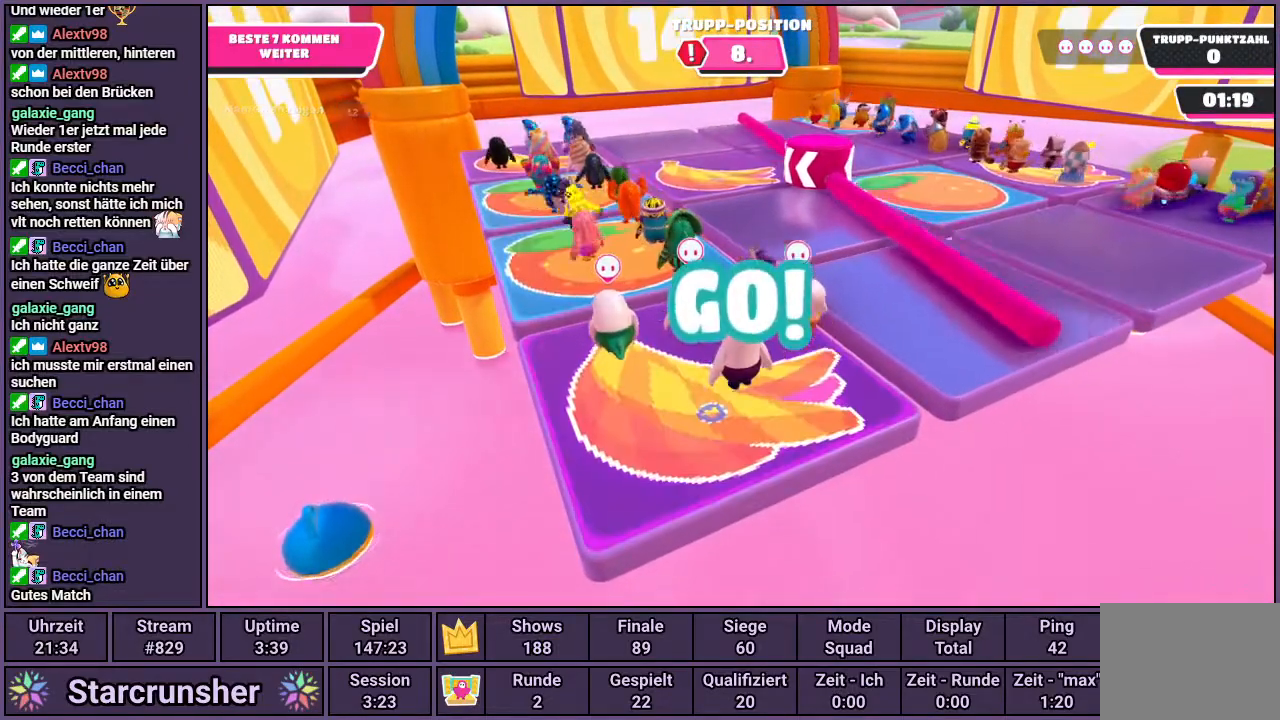
{"buttons": [], "left_stick": "up-right", "right_stick": "center", "events": [[83, "right_stick", "center"], [133, "left_stick", "right"], [167, "CROSS", "down"], [283, "left_stick", "up-right"], [300, "CROSS", "up"]]}
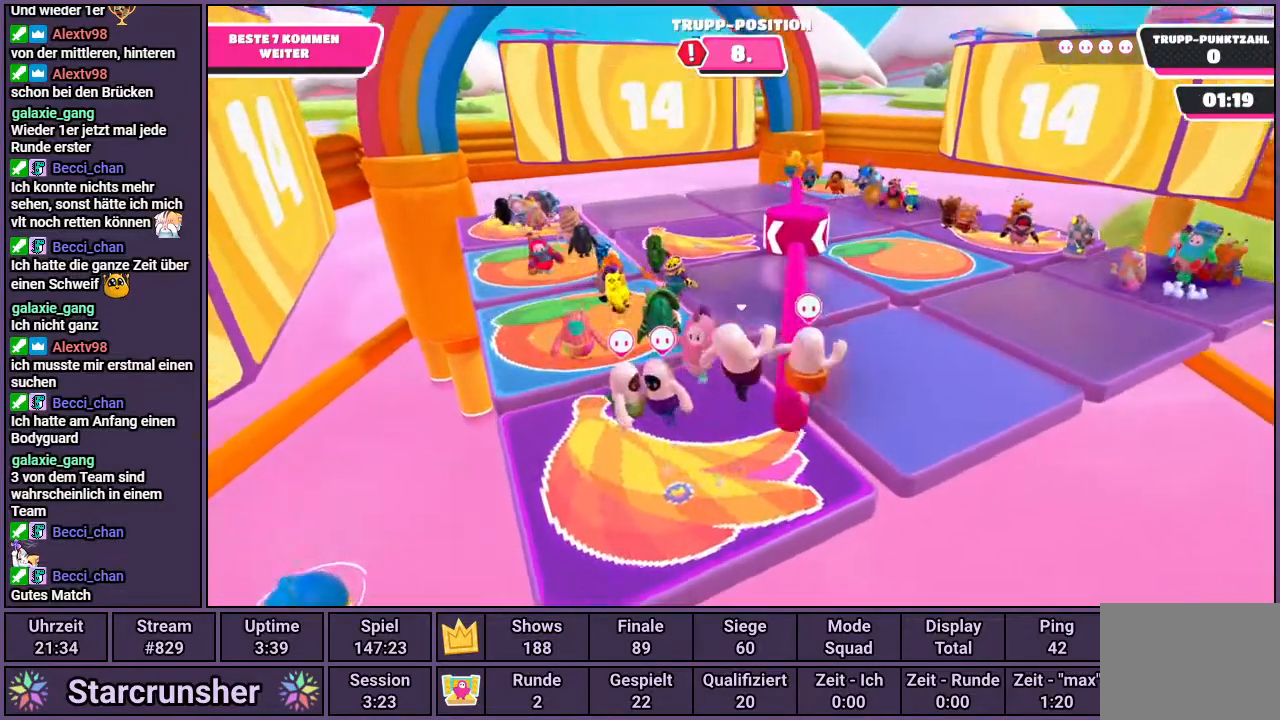
{"buttons": [], "left_stick": "center", "right_stick": "center", "events": [[33, "left_stick", "center"], [133, "right_stick", "up-left"], [433, "right_stick", "center"]]}
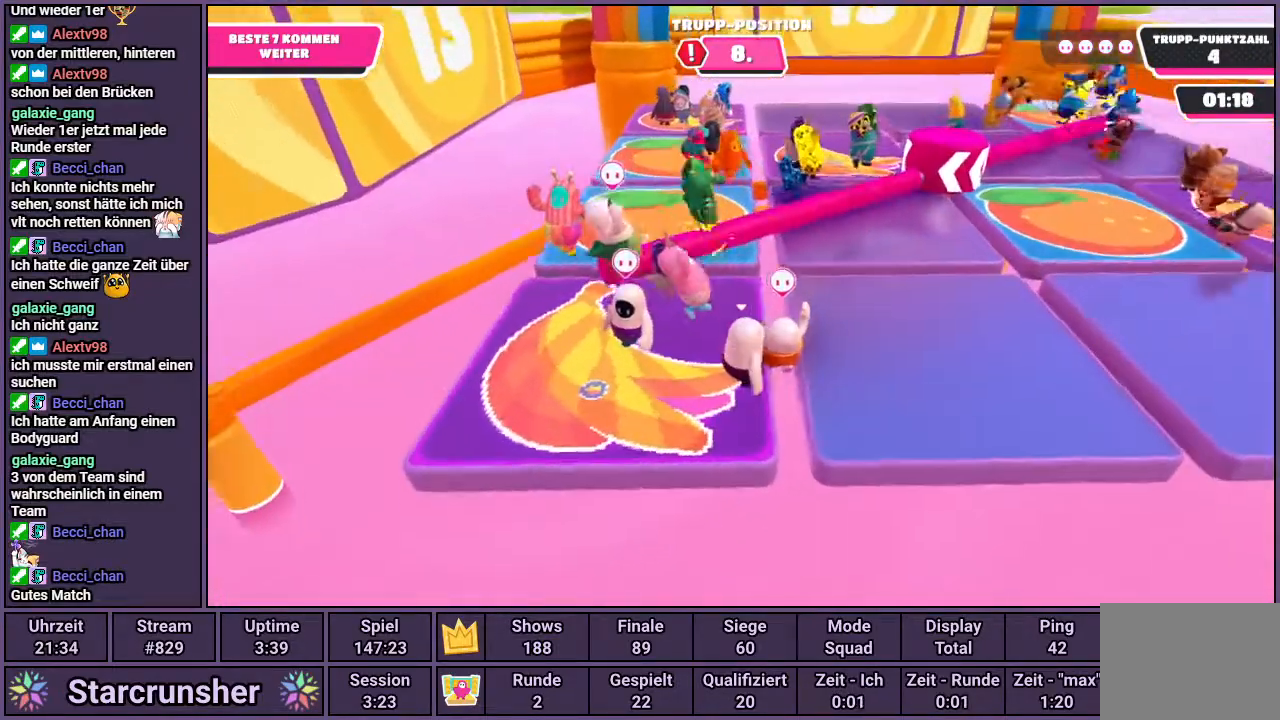
{"buttons": [], "left_stick": "center", "right_stick": "center", "events": []}
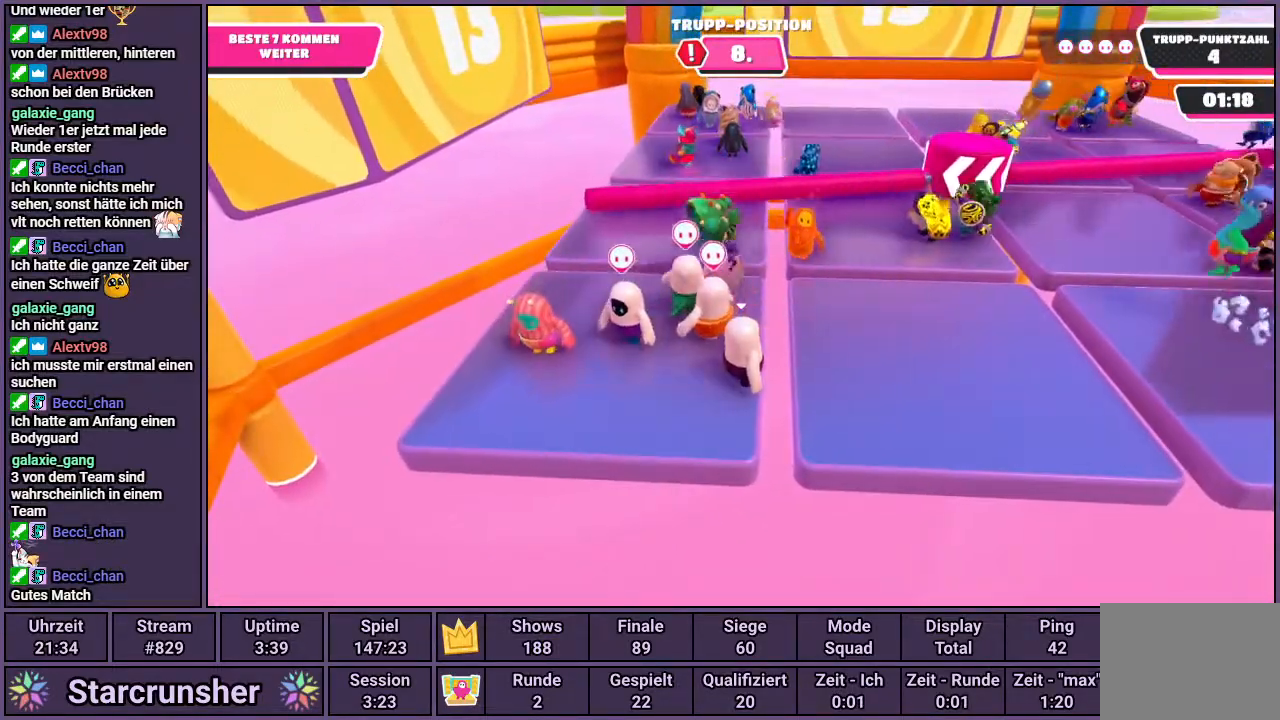
{"buttons": [], "left_stick": "center", "right_stick": "center", "events": []}
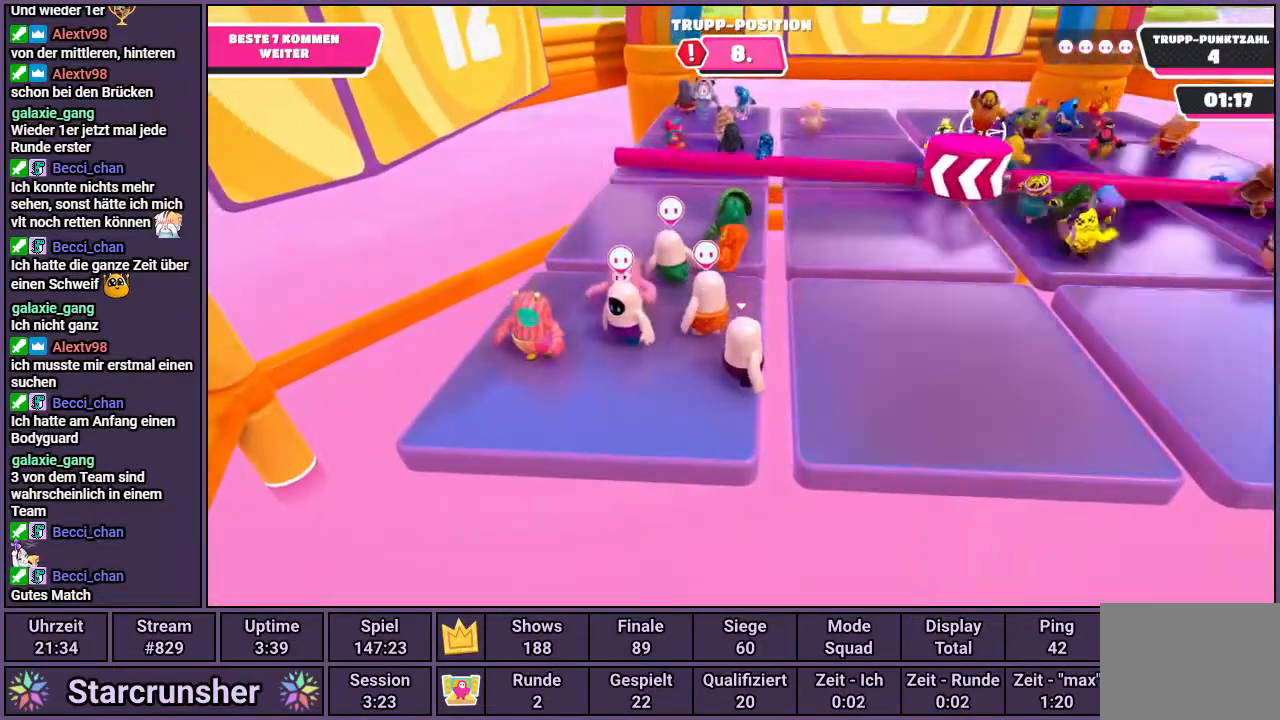
{"buttons": [], "left_stick": "center", "right_stick": "center", "events": []}
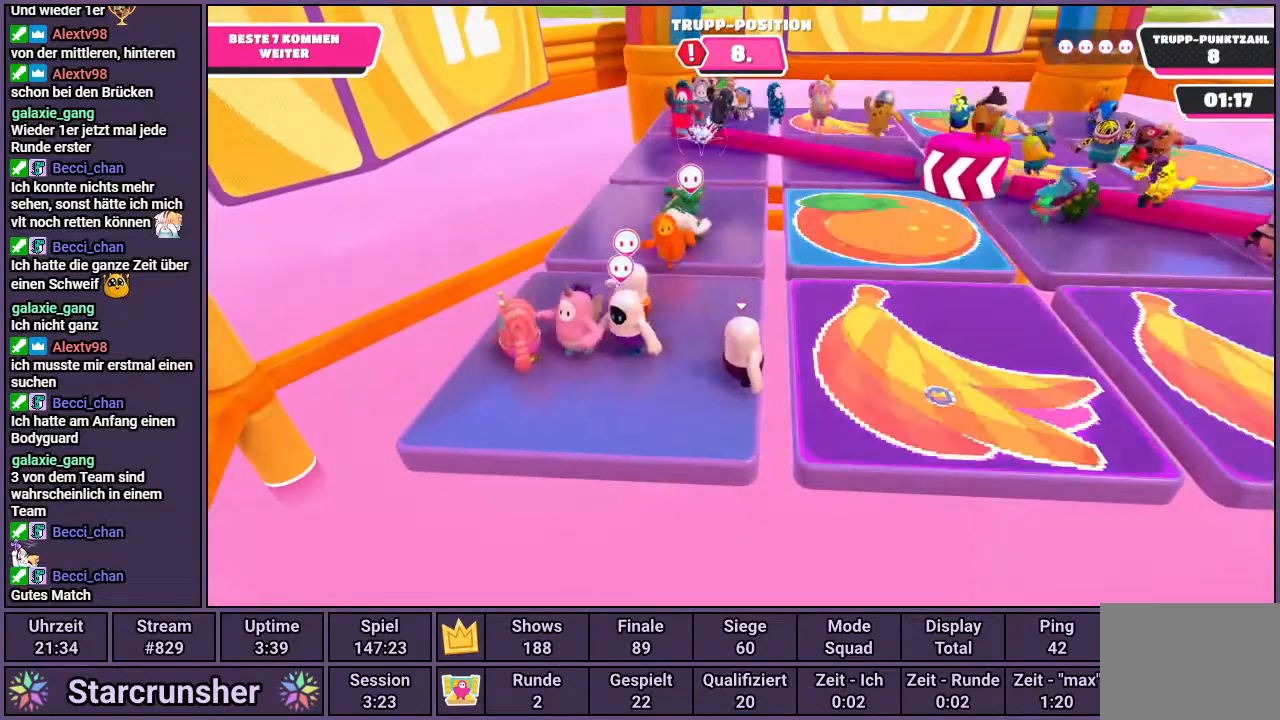
{"buttons": [], "left_stick": "right", "right_stick": "center", "events": [[167, "left_stick", "right"]]}
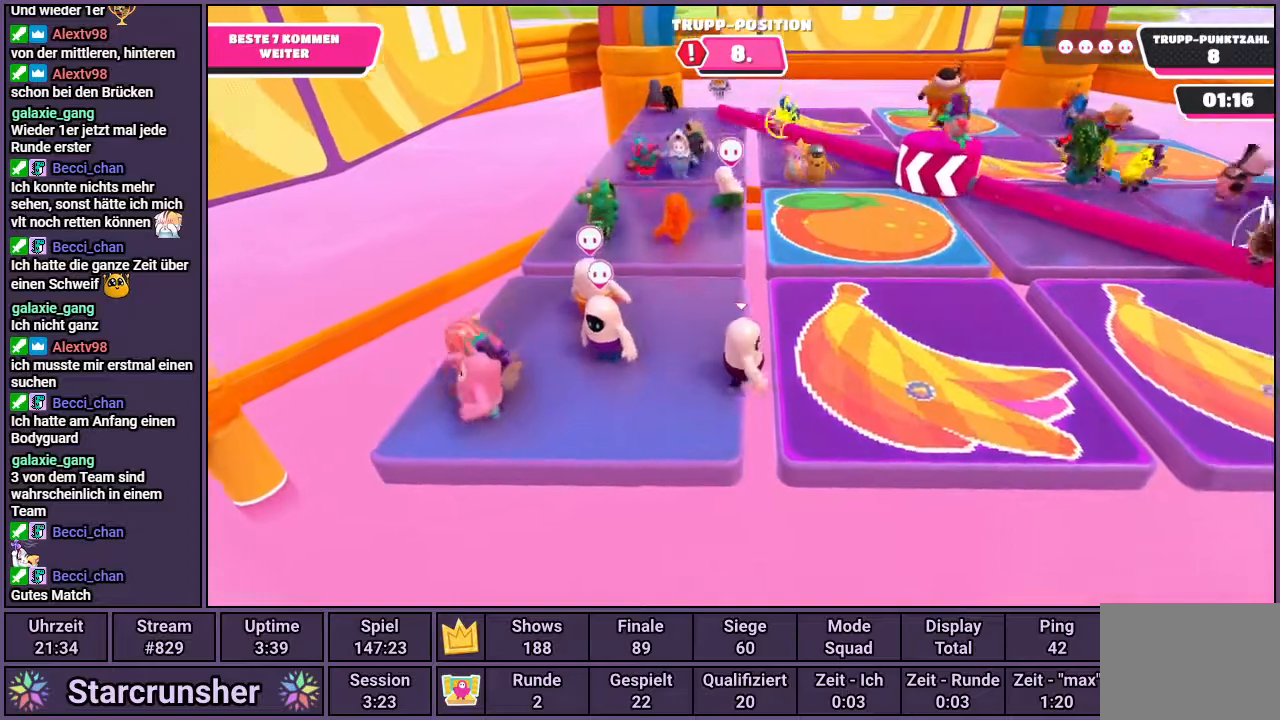
{"buttons": [], "left_stick": "center", "right_stick": "center", "events": [[33, "right_stick", "left"], [183, "right_stick", "center"], [467, "left_stick", "center"]]}
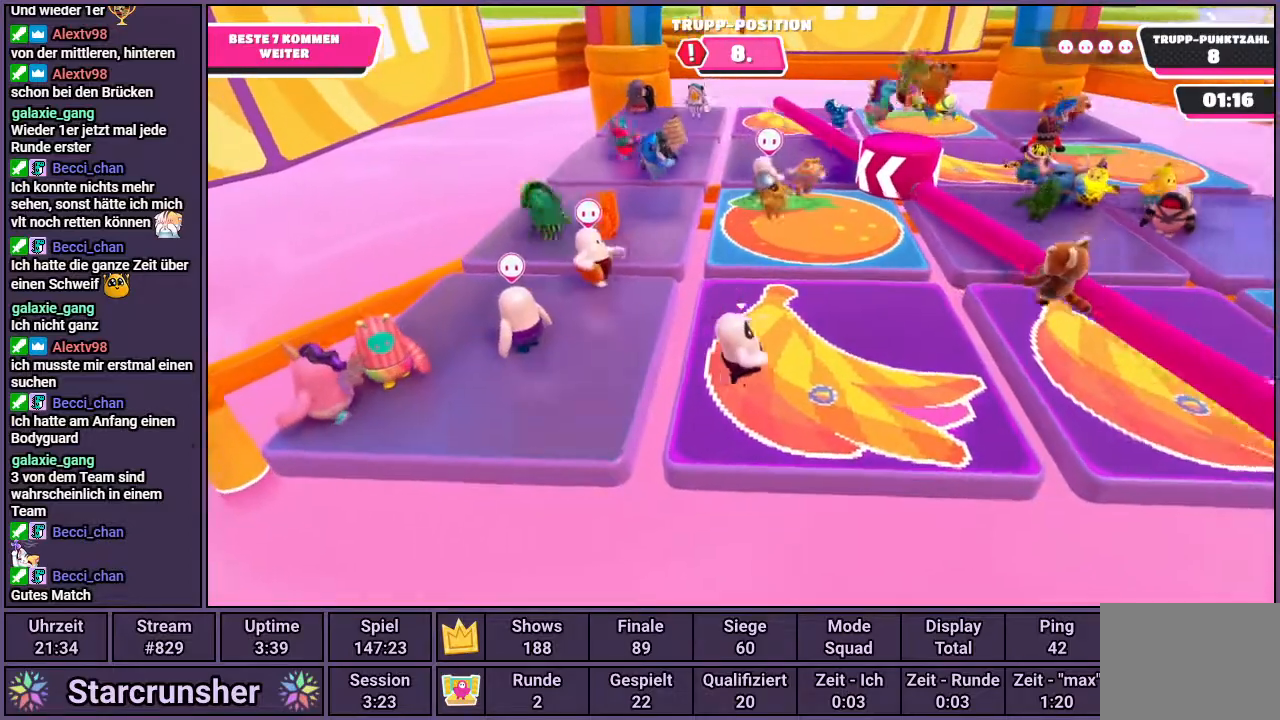
{"buttons": [], "left_stick": "center", "right_stick": "center", "events": [[317, "left_stick", "right"], [350, "CROSS", "down"], [450, "CROSS", "up"], [483, "left_stick", "center"]]}
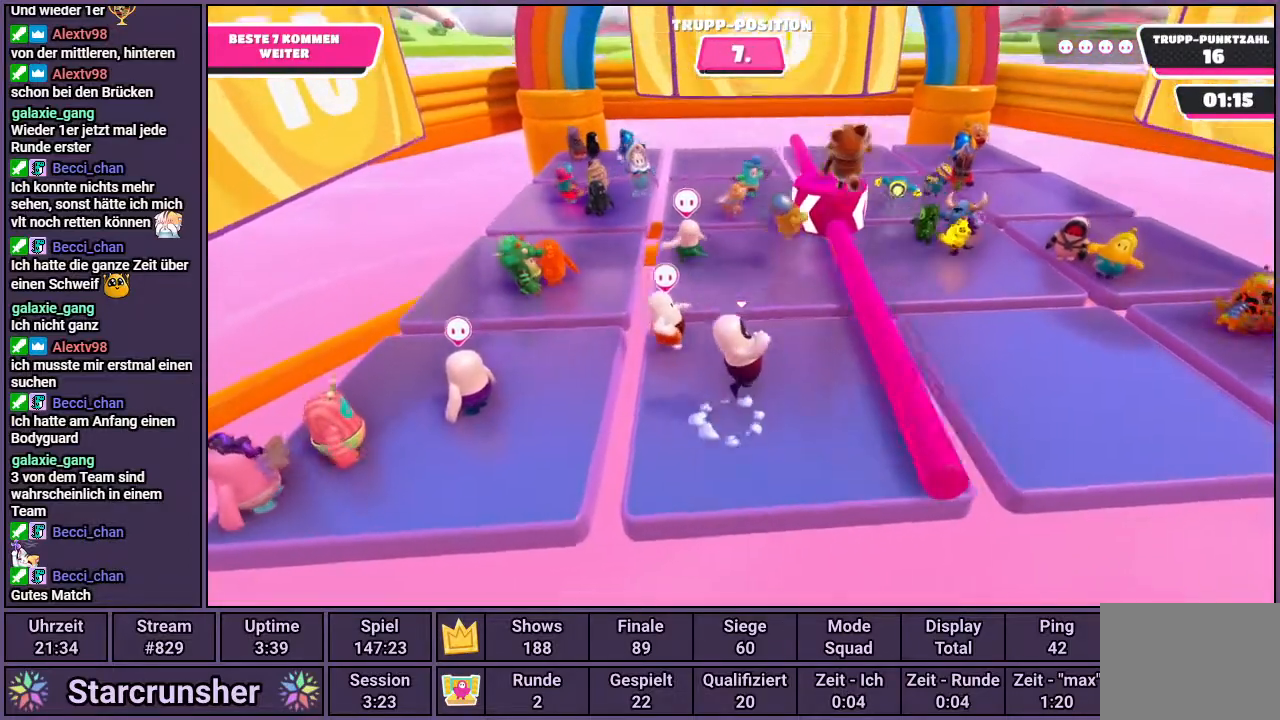
{"buttons": [], "left_stick": "center", "right_stick": "center", "events": [[133, "left_stick", "left"], [300, "left_stick", "center"], [317, "right_stick", "left"], [433, "right_stick", "center"]]}
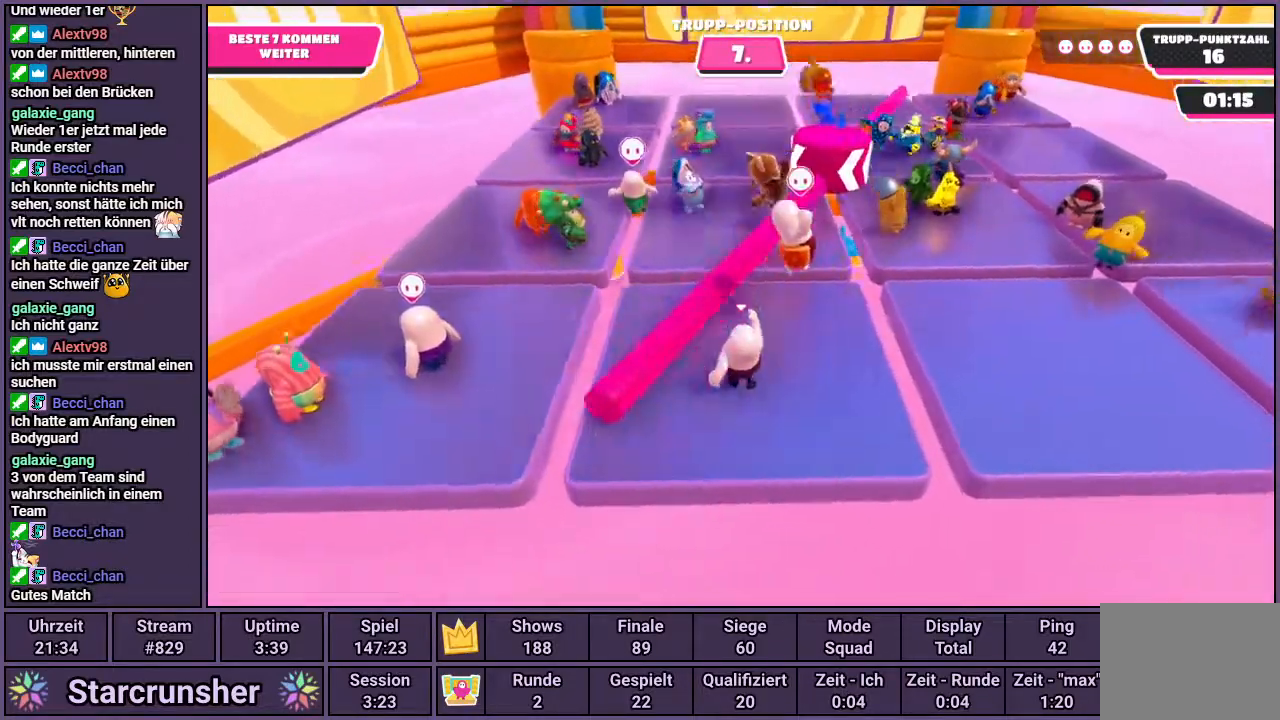
{"buttons": [], "left_stick": "center", "right_stick": "center", "events": []}
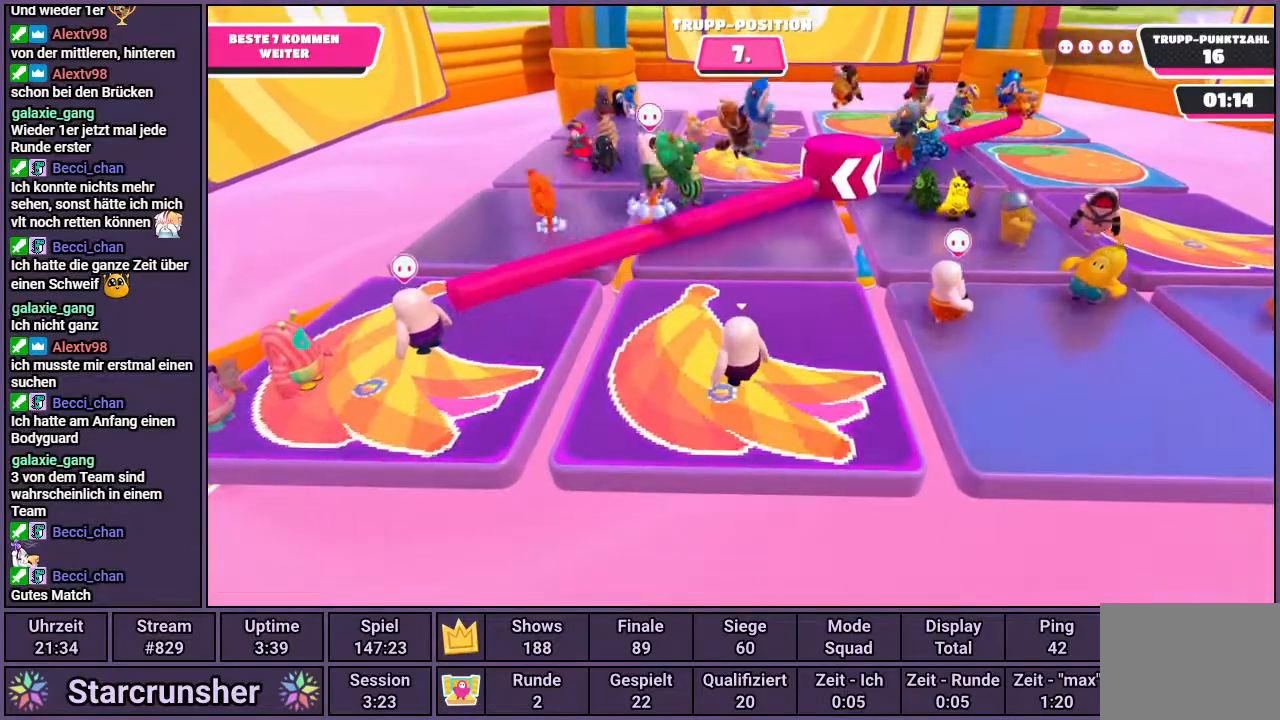
{"buttons": [], "left_stick": "center", "right_stick": "center", "events": []}
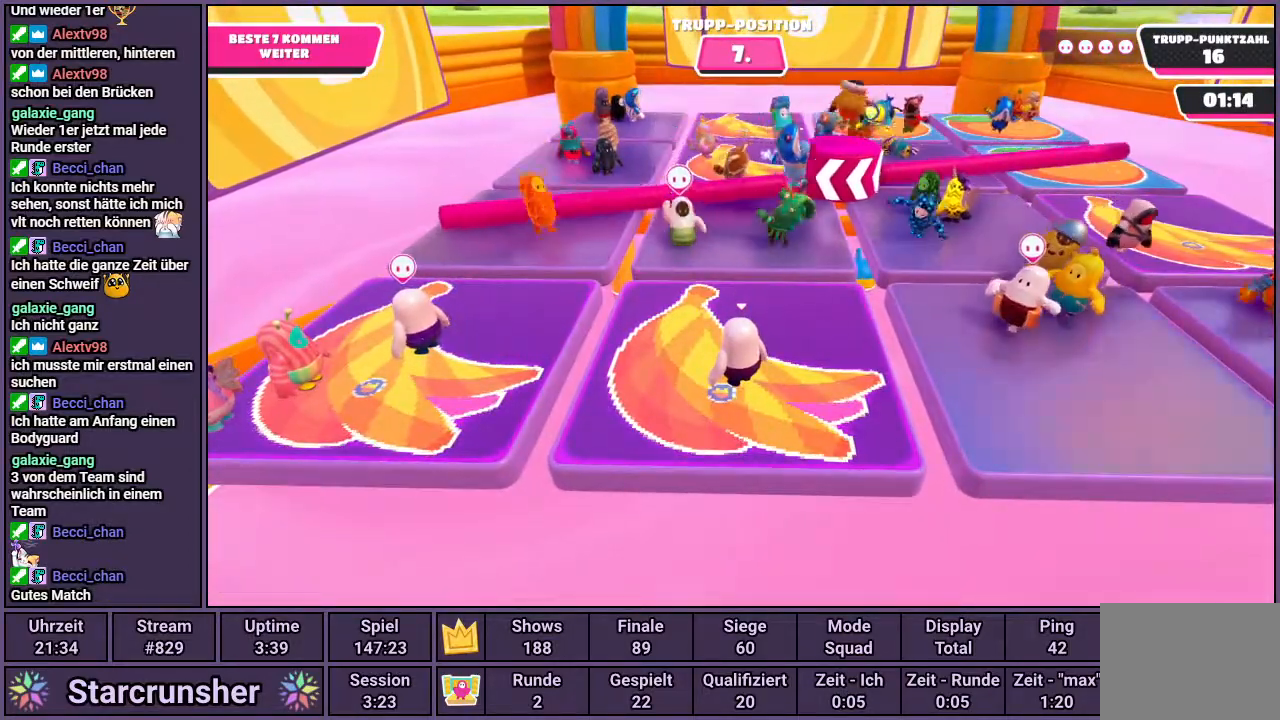
{"buttons": [], "left_stick": "center", "right_stick": "center", "events": [[183, "left_stick", "right"], [267, "left_stick", "center"]]}
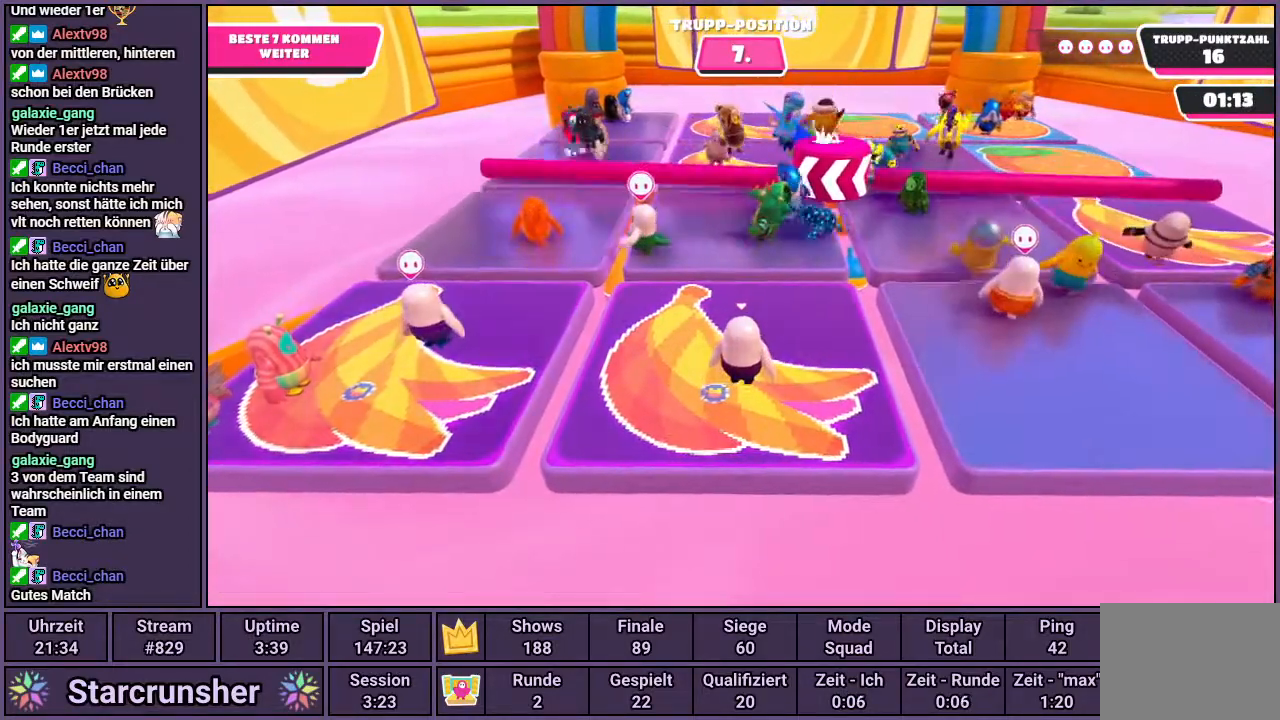
{"buttons": [], "left_stick": "center", "right_stick": "center", "events": []}
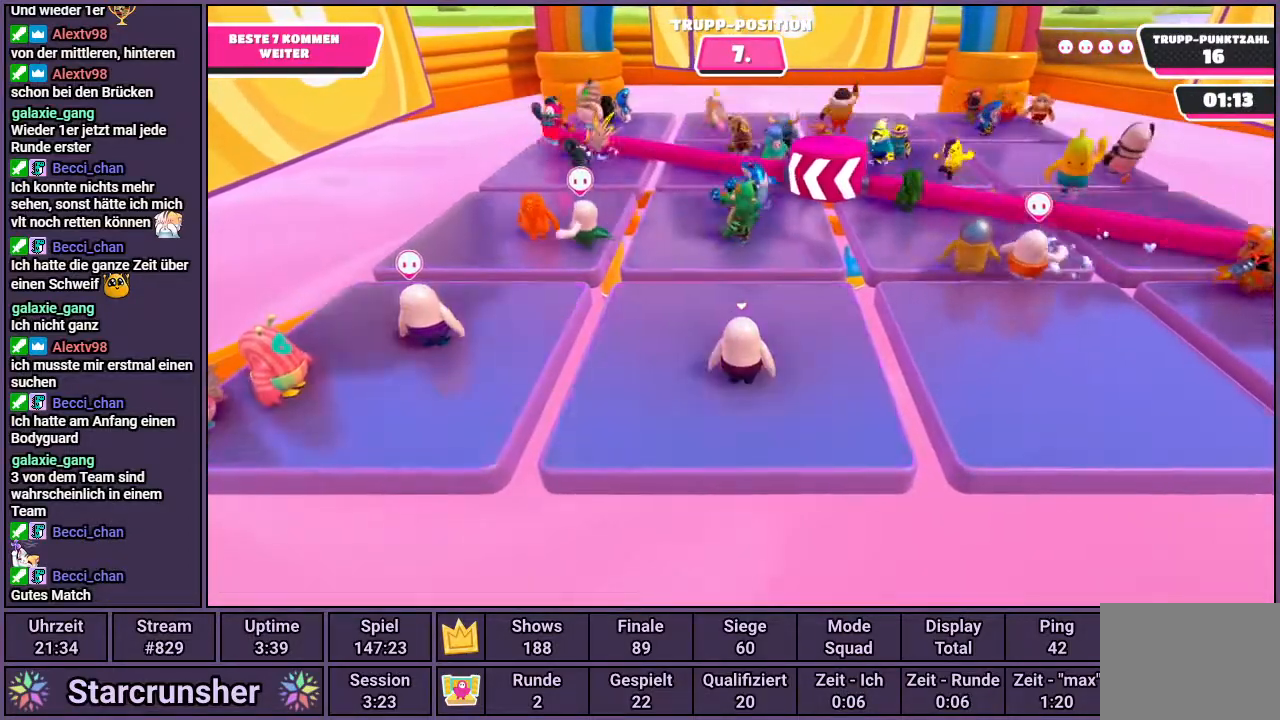
{"buttons": [], "left_stick": "center", "right_stick": "center", "events": []}
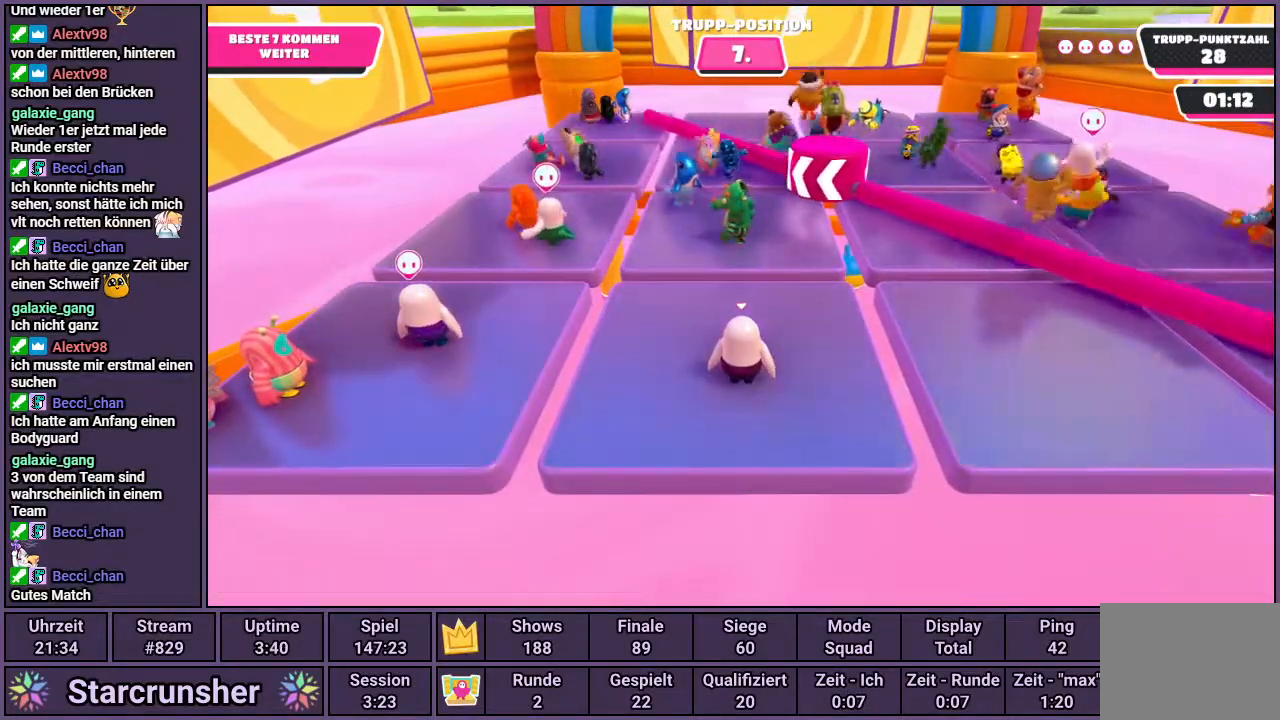
{"buttons": [], "left_stick": "center", "right_stick": "center", "events": []}
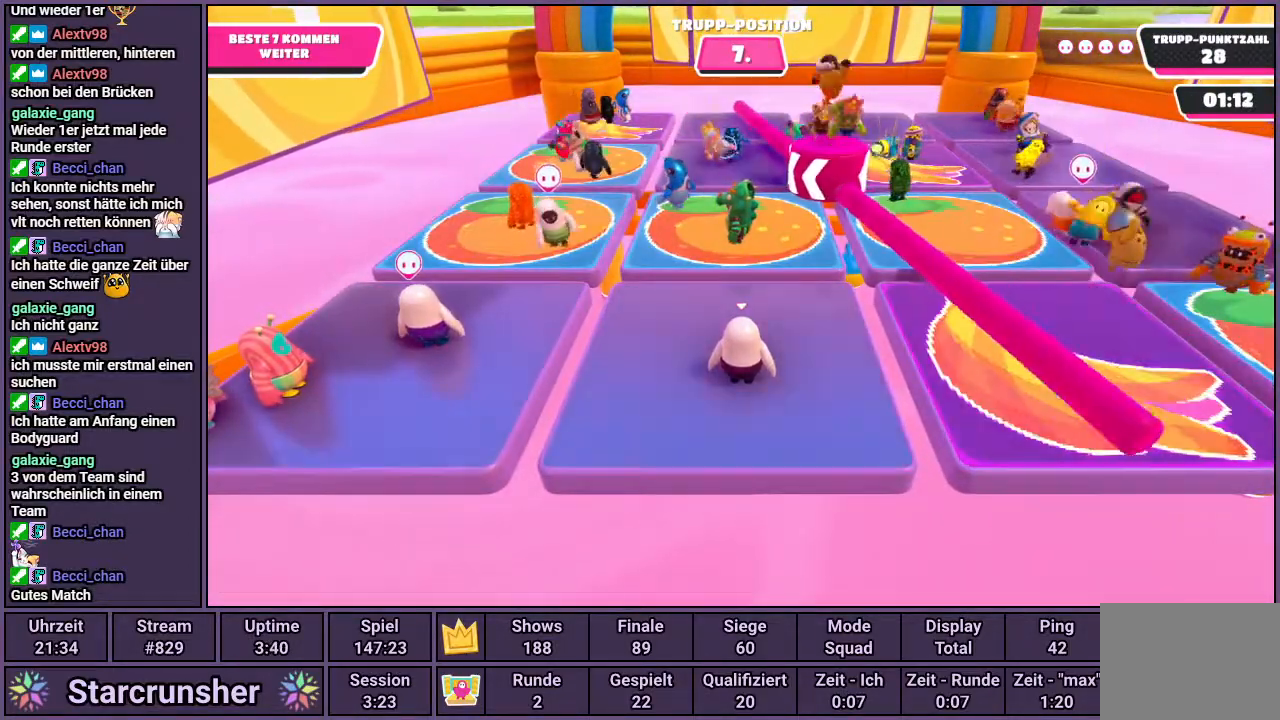
{"buttons": [], "left_stick": "center", "right_stick": "center", "events": [[117, "CROSS", "down"], [117, "left_stick", "right"], [183, "CROSS", "up"], [233, "left_stick", "center"]]}
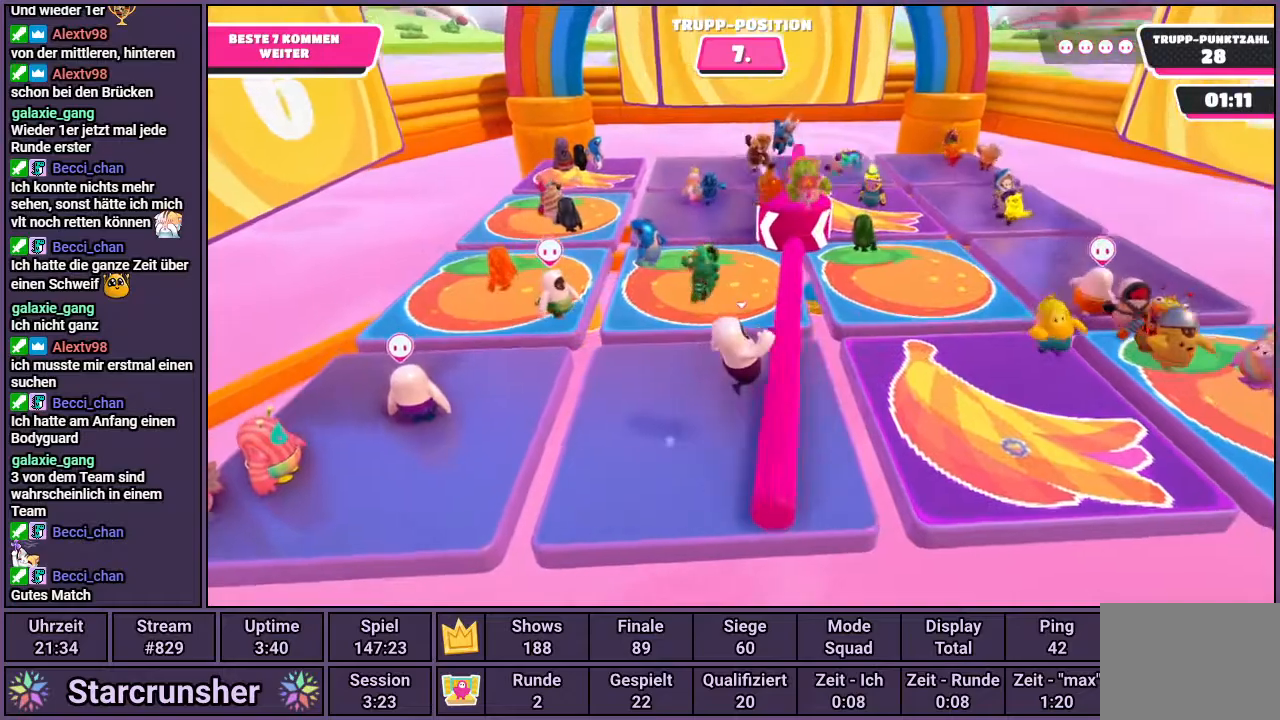
{"buttons": [], "left_stick": "center", "right_stick": "center", "events": [[33, "left_stick", "left"], [117, "left_stick", "center"]]}
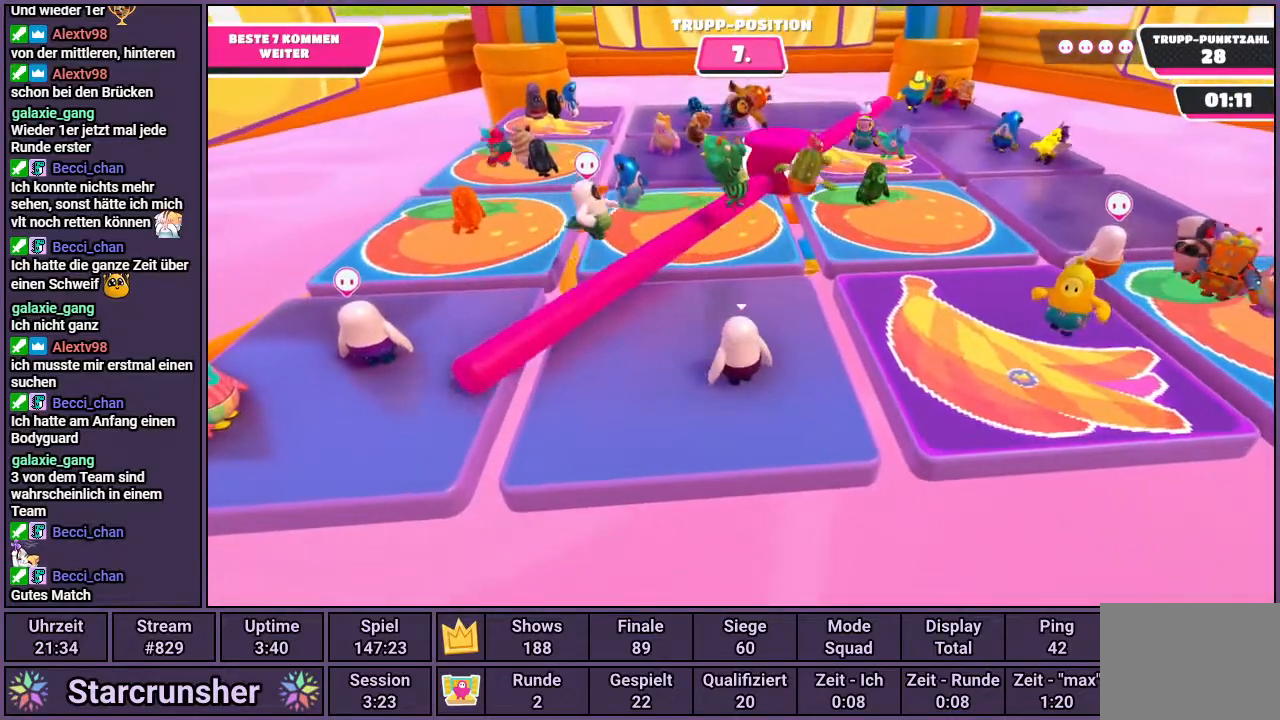
{"buttons": [], "left_stick": "center", "right_stick": "center", "events": []}
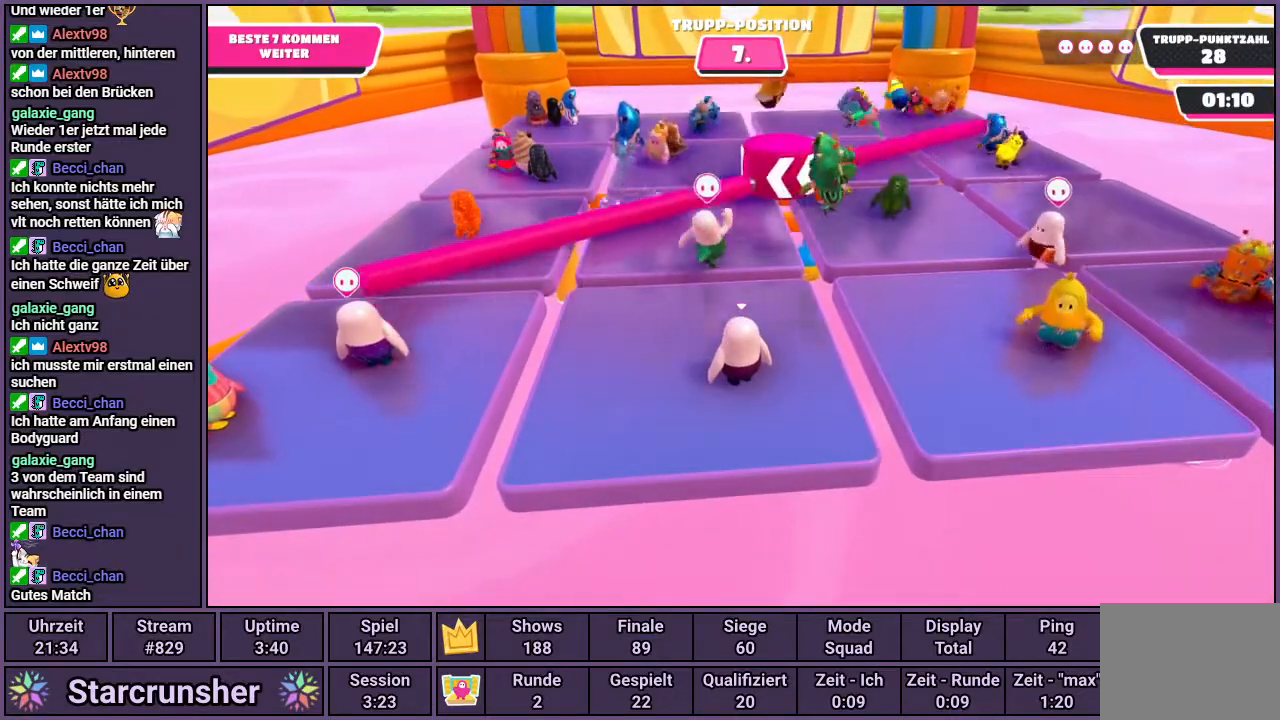
{"buttons": [], "left_stick": "center", "right_stick": "center", "events": [[200, "DPAD_DOWN", "down"], [300, "DPAD_DOWN", "up"]]}
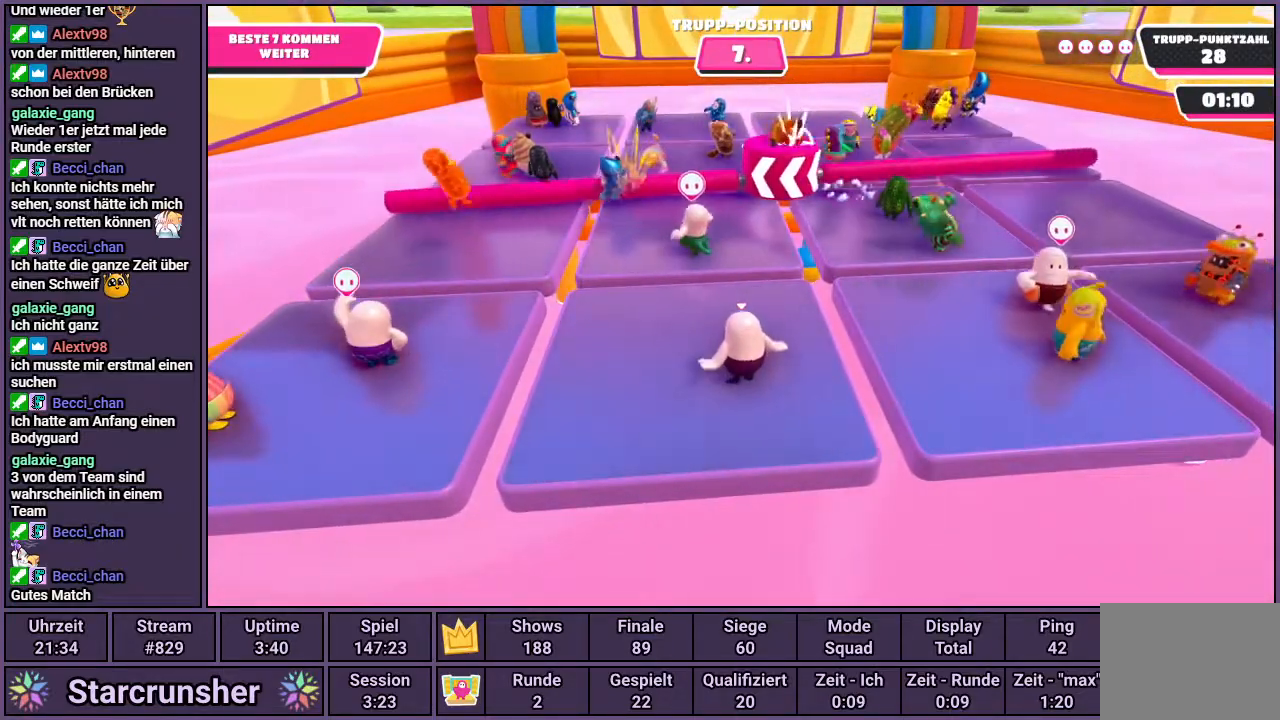
{"buttons": [], "left_stick": "center", "right_stick": "center", "events": []}
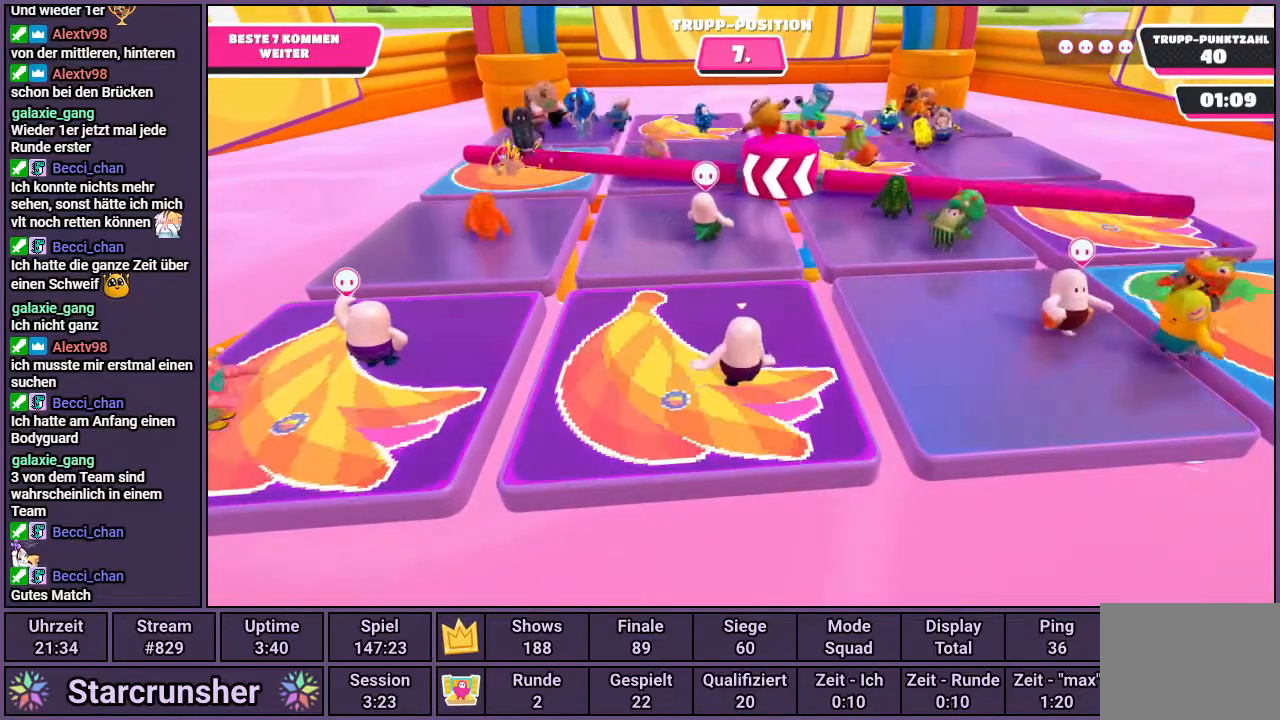
{"buttons": [], "left_stick": "center", "right_stick": "center", "events": [[117, "right_stick", "left"], [200, "right_stick", "center"]]}
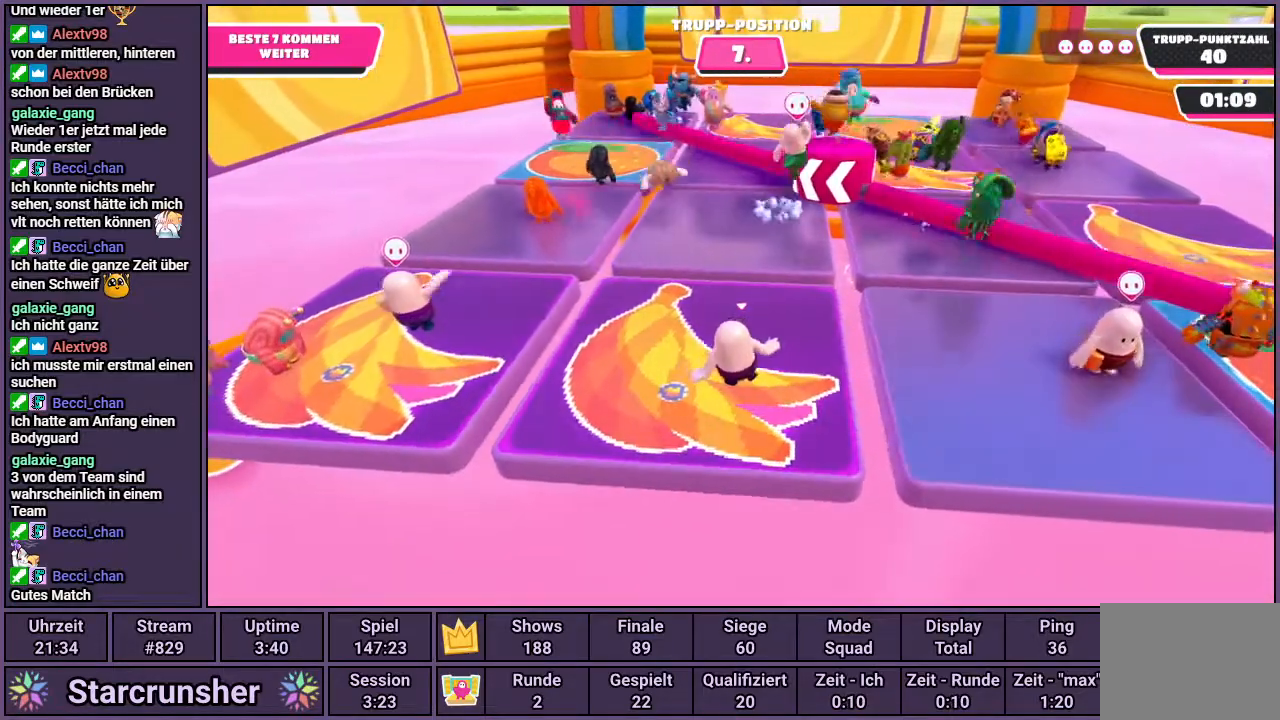
{"buttons": [], "left_stick": "center", "right_stick": "center", "events": []}